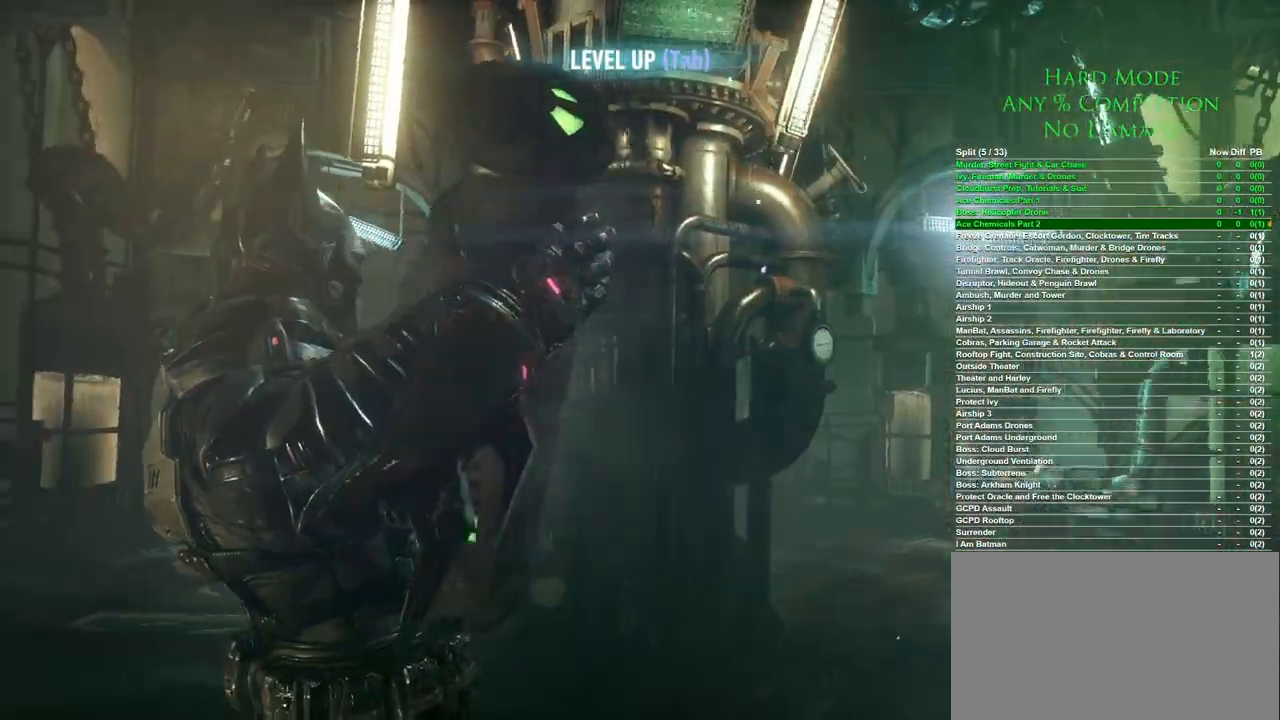
Gameplay with keyboard and mouse; each line is a JSON object with the keys and mouse buttons held at the frame after it. "events" lists presses ("down") and releases ("up") of "1", "2", "3", "4", "5", "a", "alt", "c", "caps_lock", "ctrl", "d", "e", "f", "g", "q", "r", "s", "shift", "space", "t", "tab", "v", "w", "x", "z", "mouse_left", "mouse_wheel" and "mouse_right" between this image and that frame as [ms after this image, input, new state], when the widget could be followed in between. "mouse_left", "mouse_wheel", "mouse_right" = the "left", "wheel", "right" buttons of the "mouse" list. No other keys are recorded. "wheel" means that the mouse wheel is clicked or scrolled. Mouse movement is not recorded.
{"keys": ["w"], "mouse": [], "events": [[267, "w", "down"]]}
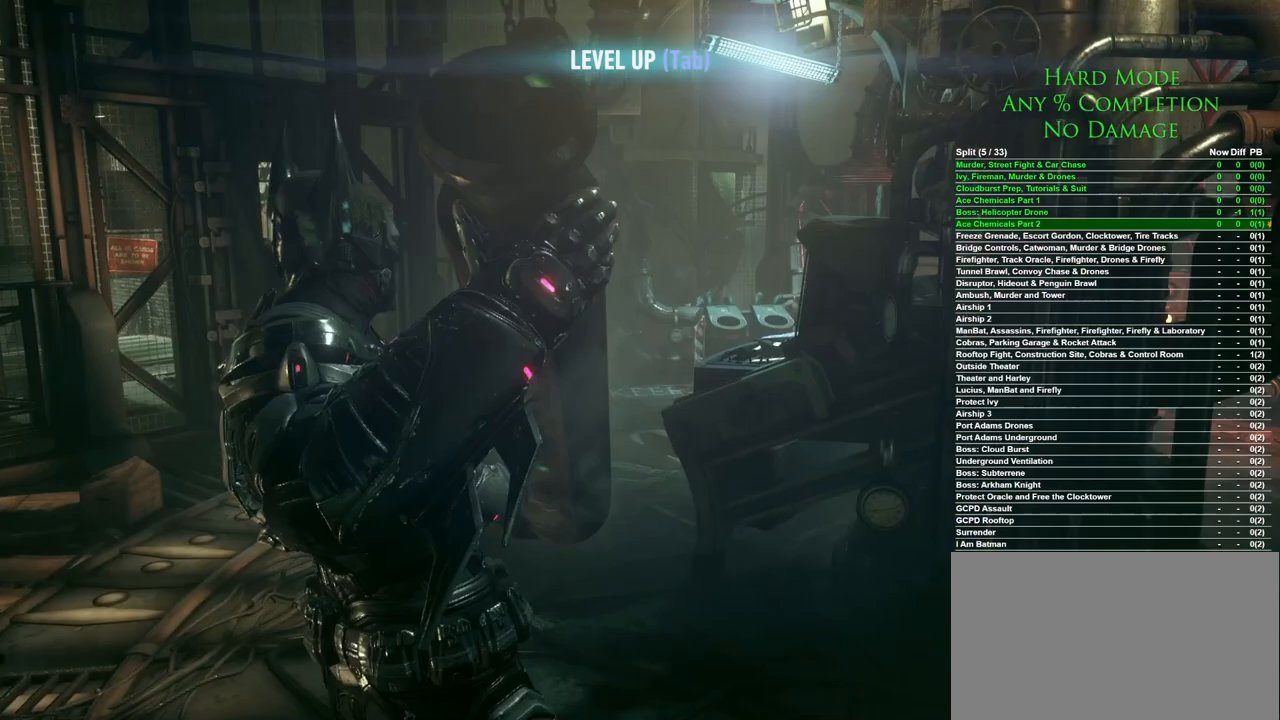
{"keys": ["w"], "mouse": [], "events": [[183, "w", "up"], [317, "w", "down"]]}
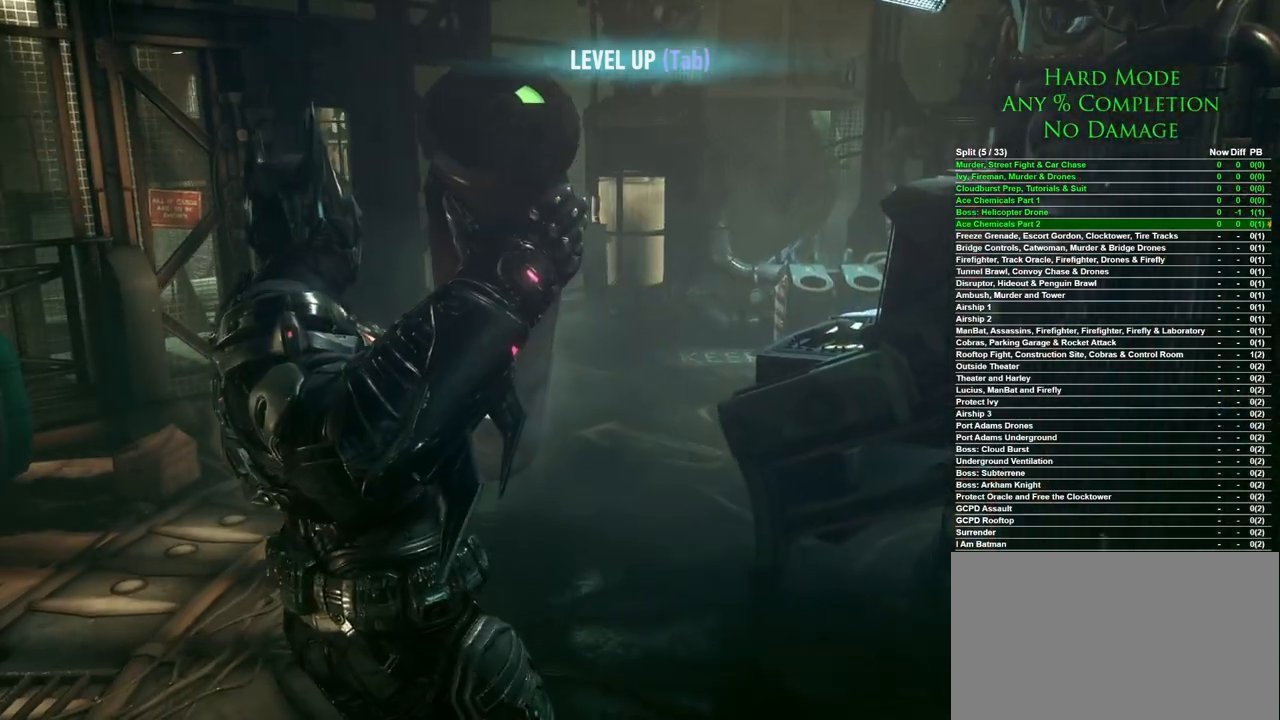
{"keys": [], "mouse": [], "events": [[100, "w", "up"], [233, "w", "down"], [483, "w", "up"]]}
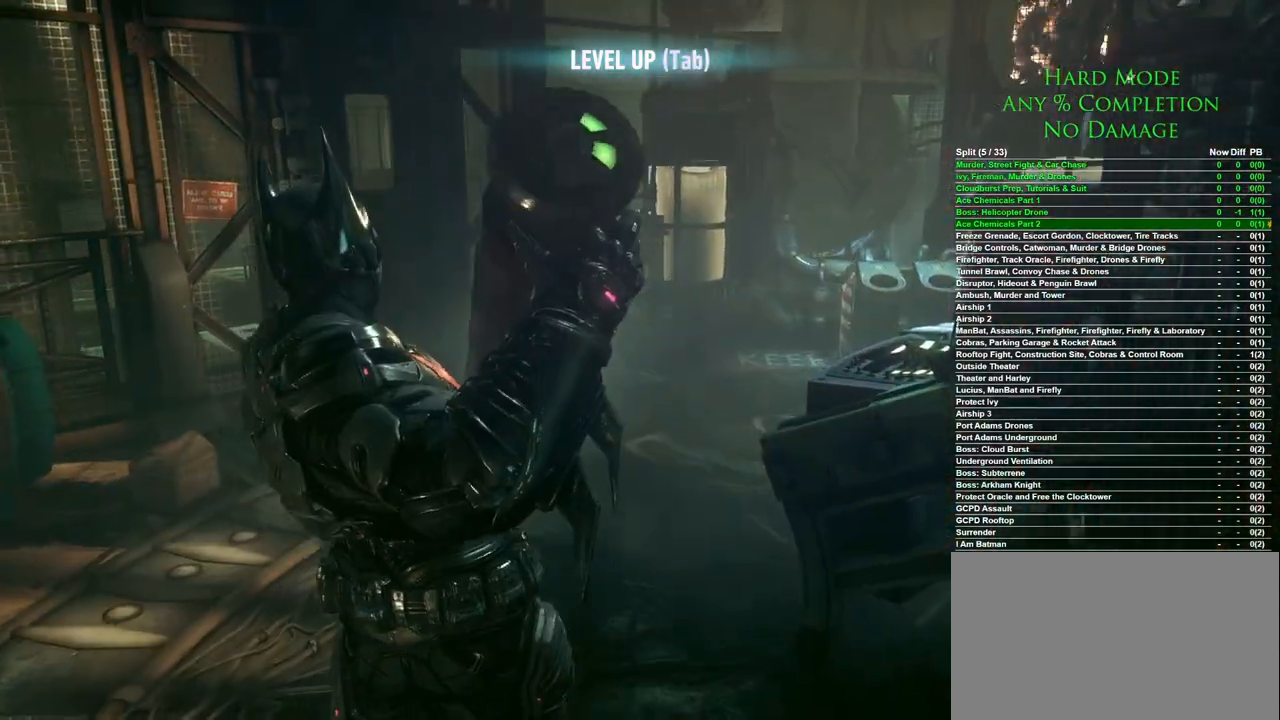
{"keys": [], "mouse": [], "events": [[67, "w", "down"], [217, "w", "up"], [367, "w", "down"], [500, "w", "up"]]}
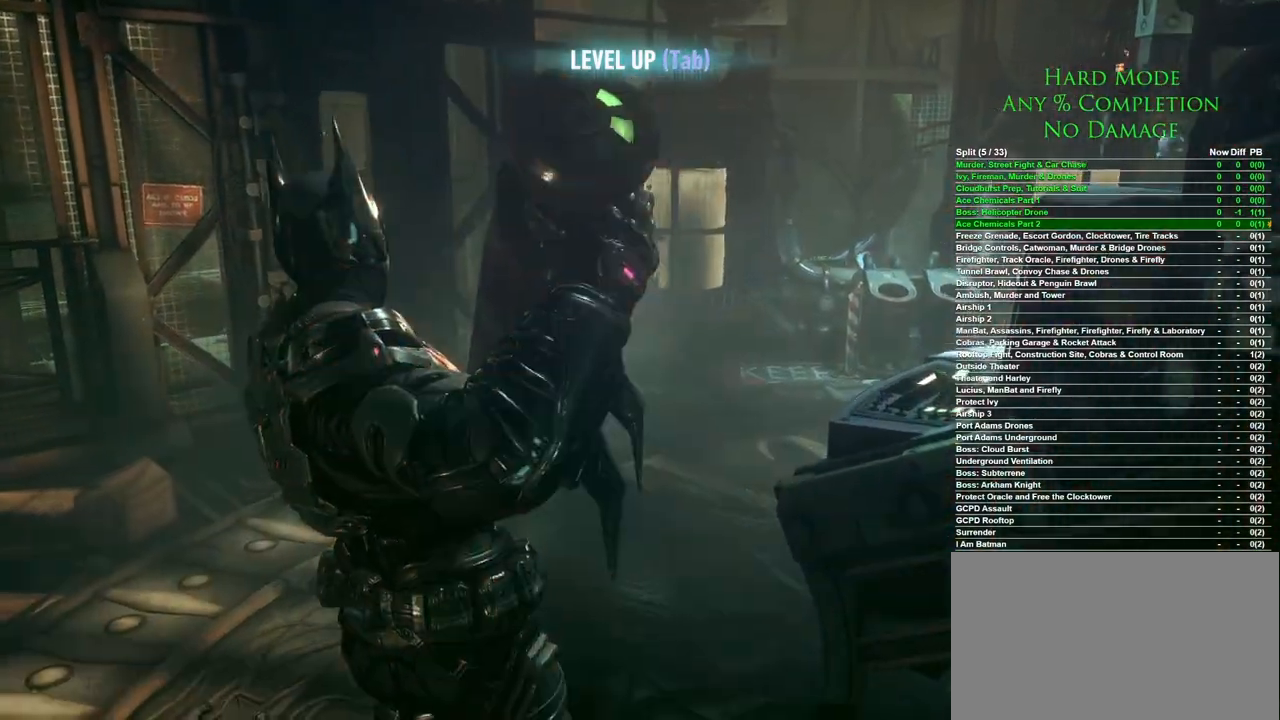
{"keys": [], "mouse": [], "events": [[83, "w", "down"], [317, "w", "up"], [417, "w", "down"], [467, "w", "up"]]}
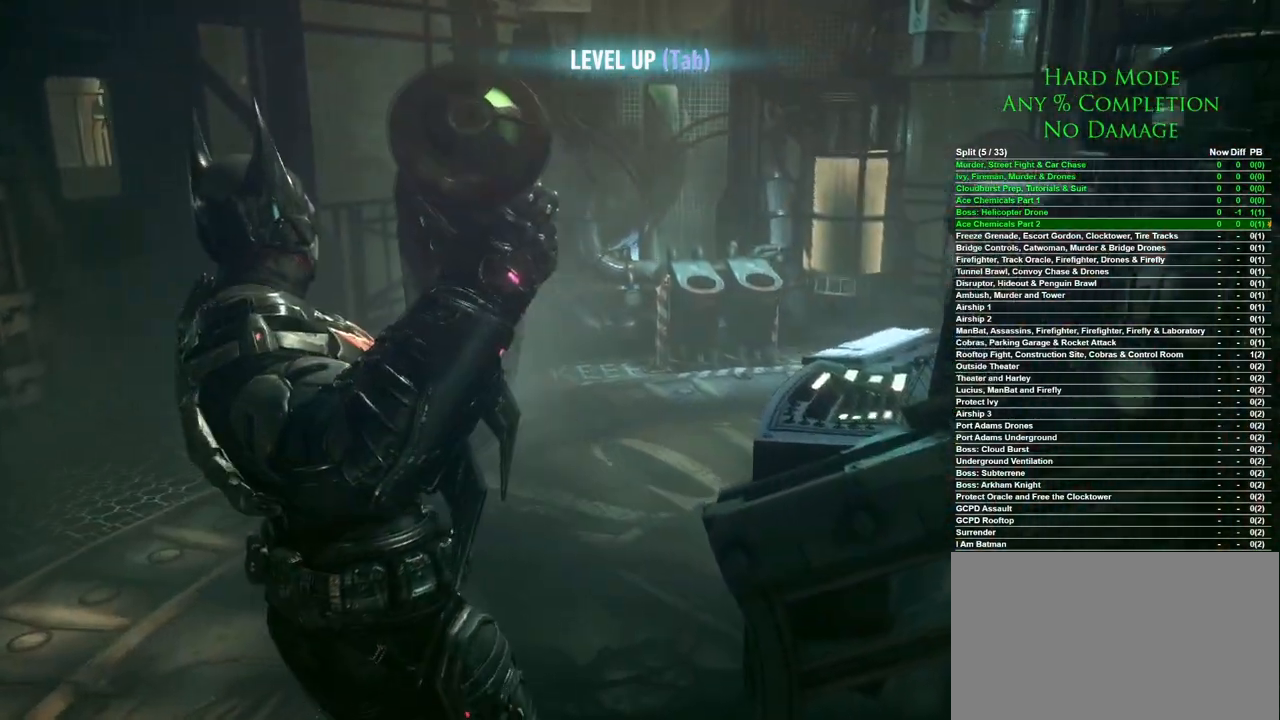
{"keys": ["w"], "mouse": [], "events": [[50, "w", "down"], [150, "w", "up"], [200, "w", "down"], [283, "w", "up"], [333, "w", "down"], [433, "w", "up"], [483, "w", "down"]]}
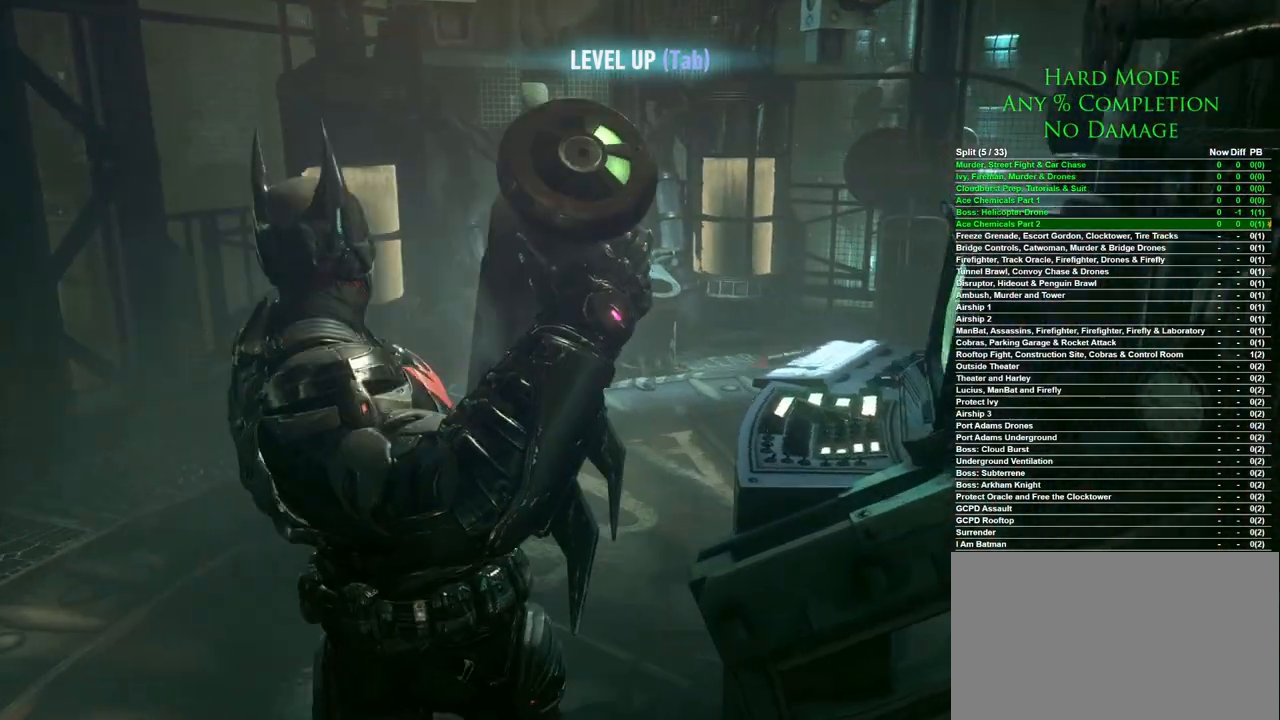
{"keys": ["w"], "mouse": [], "events": [[67, "w", "up"], [117, "w", "down"], [217, "w", "up"], [300, "w", "down"], [400, "w", "up"], [450, "w", "down"]]}
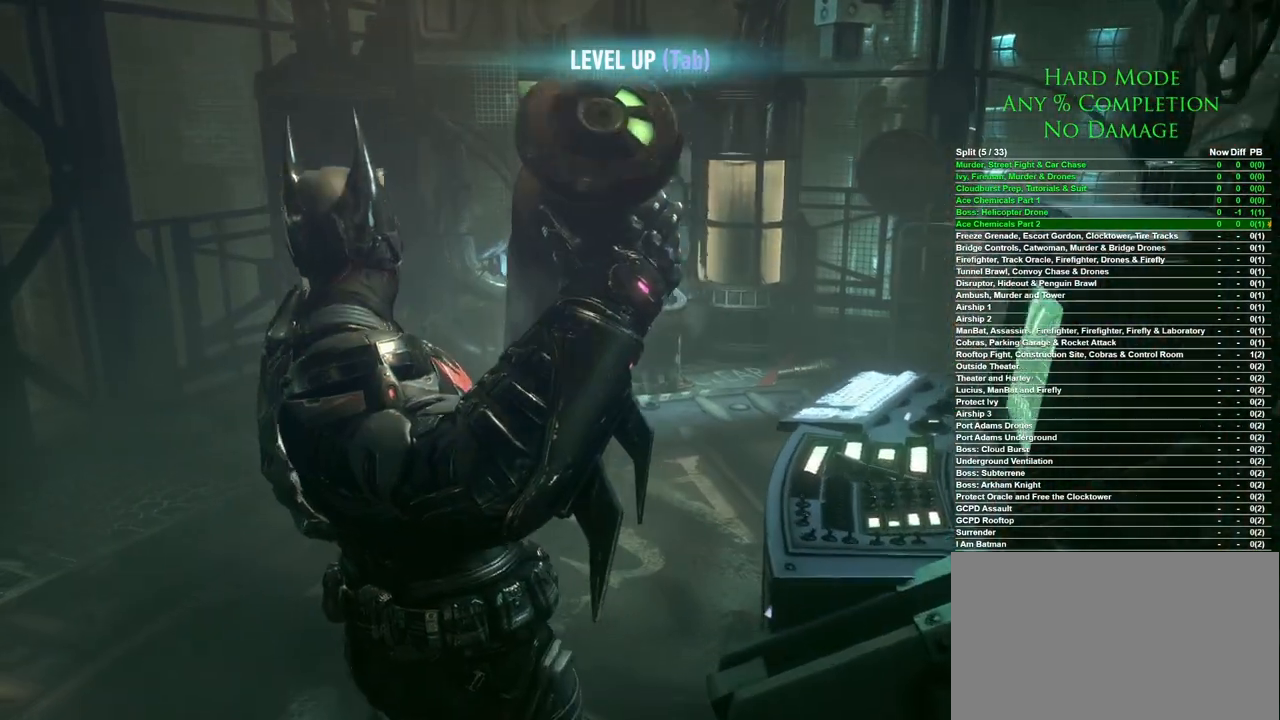
{"keys": [], "mouse": [], "events": [[33, "w", "up"], [83, "w", "down"], [183, "w", "up"], [233, "w", "down"], [333, "w", "up"], [367, "w", "down"], [467, "w", "up"]]}
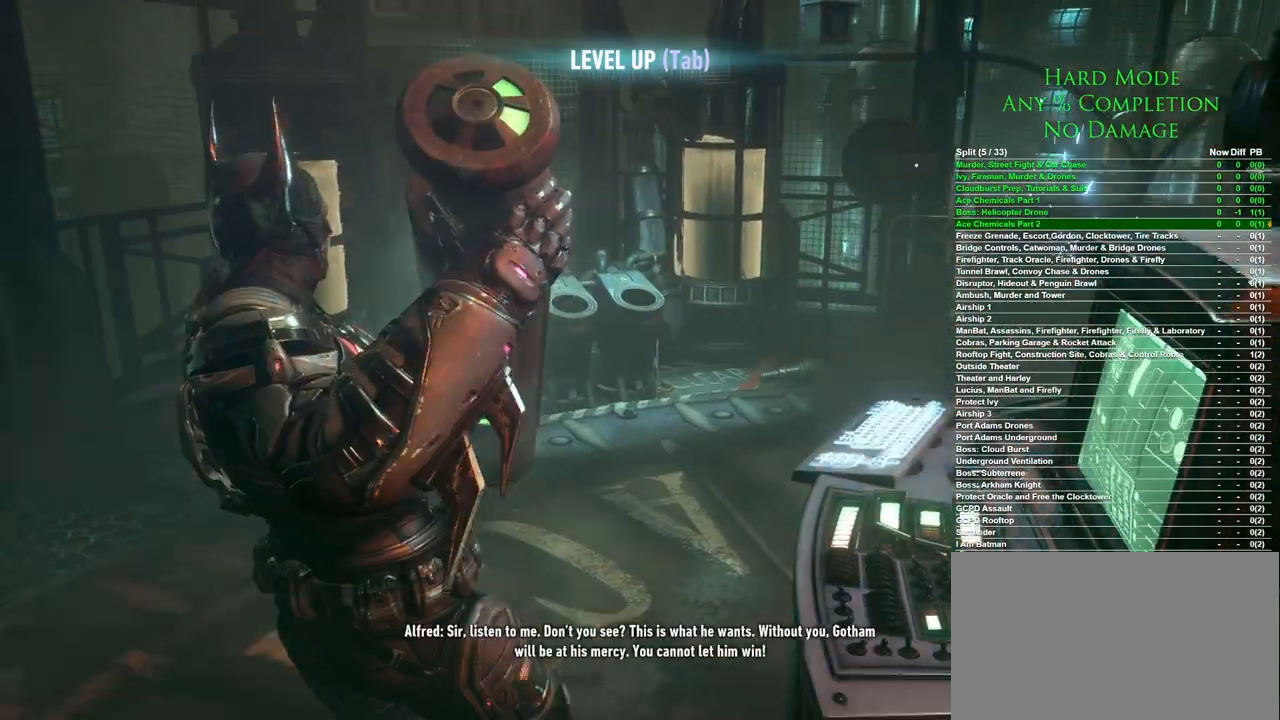
{"keys": ["w"], "mouse": [], "events": [[17, "w", "down"], [100, "w", "up"], [150, "w", "down"], [250, "w", "up"], [283, "w", "down"], [333, "w", "up"], [433, "w", "down"]]}
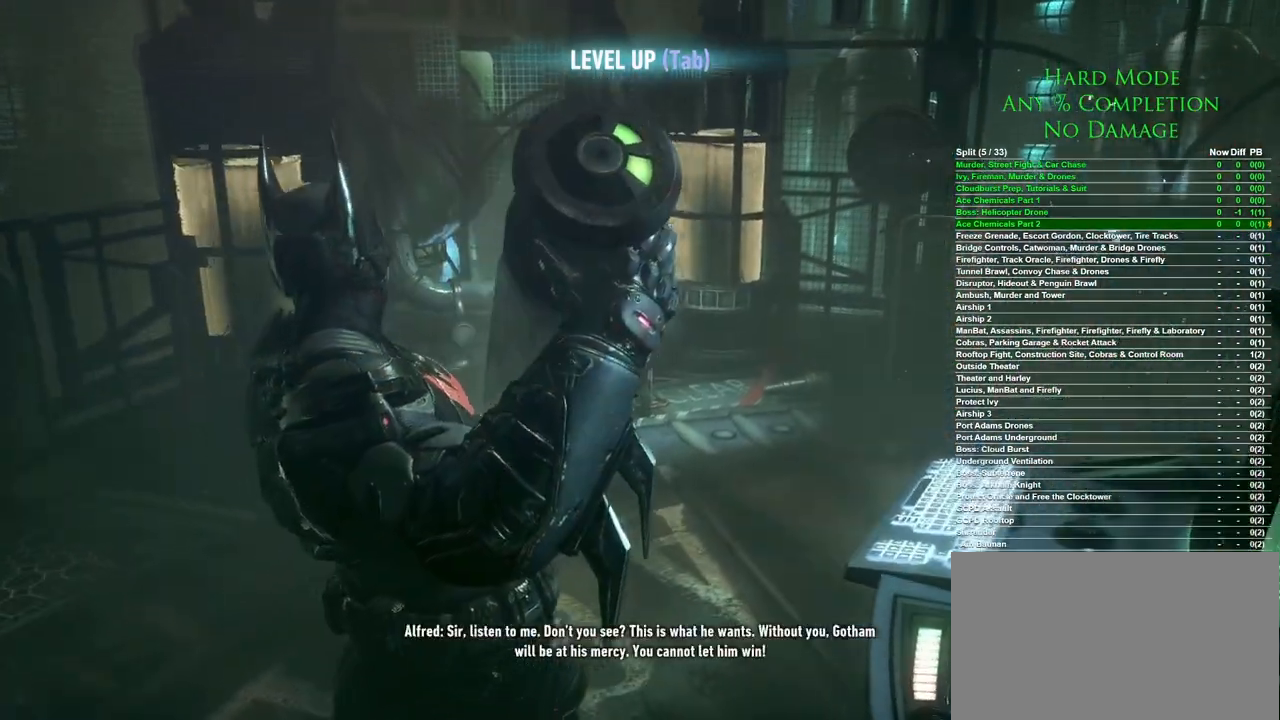
{"keys": ["w"], "mouse": [], "events": [[17, "w", "up"], [67, "w", "down"], [400, "w", "up"], [500, "w", "down"]]}
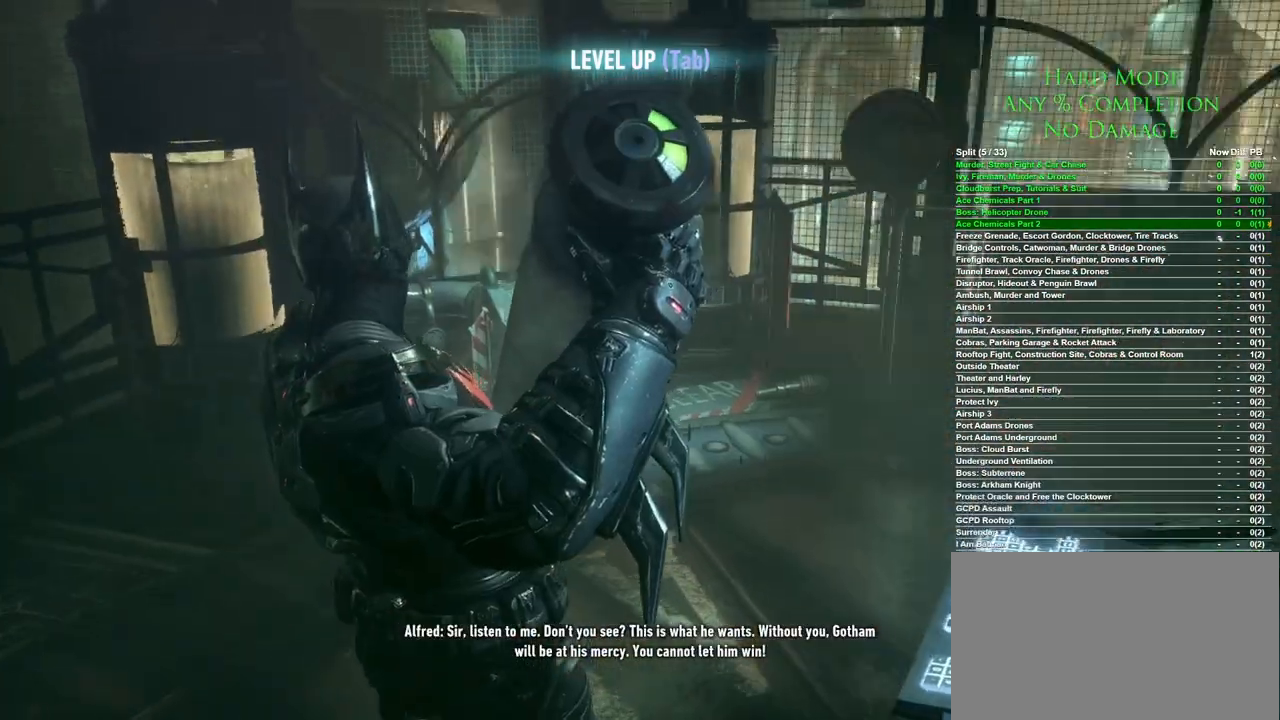
{"keys": ["w"], "mouse": [], "events": [[83, "w", "up"], [133, "w", "down"], [183, "w", "up"], [267, "w", "down"], [367, "w", "up"], [417, "w", "down"]]}
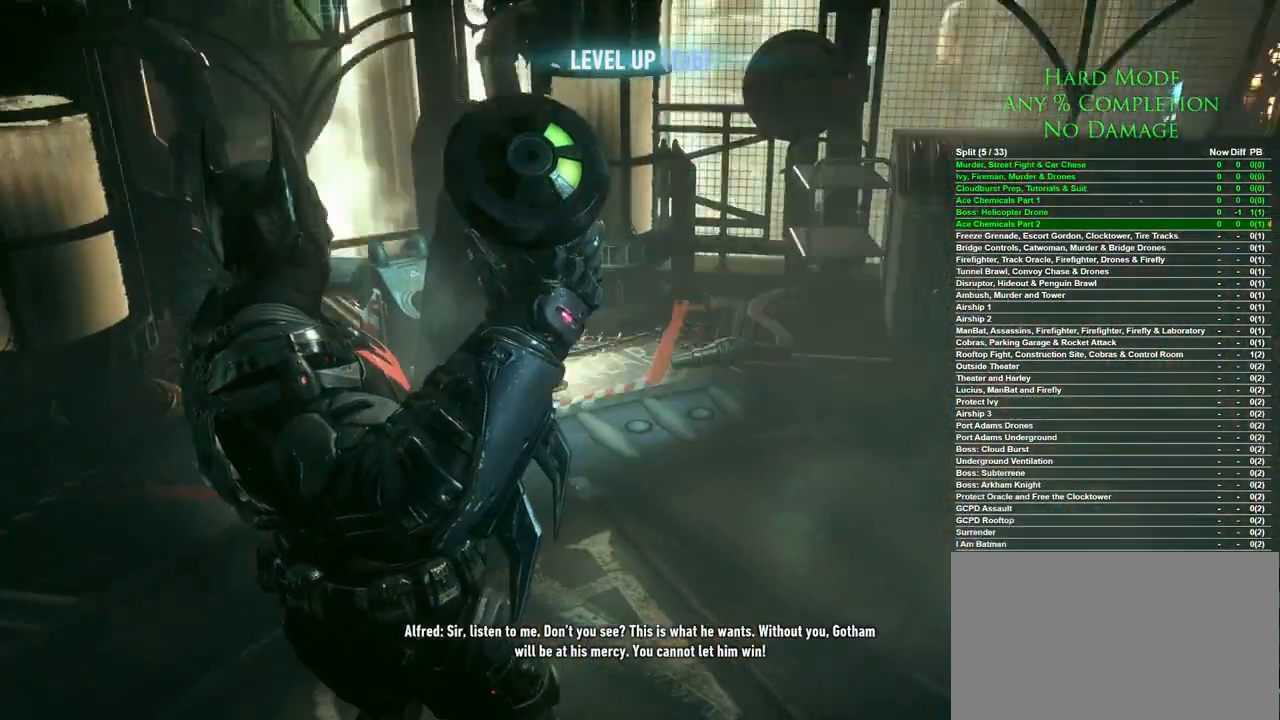
{"keys": ["w"], "mouse": [], "events": [[17, "w", "up"], [50, "w", "down"], [150, "w", "up"], [200, "w", "down"], [283, "w", "up"], [333, "w", "down"], [433, "w", "up"], [483, "w", "down"]]}
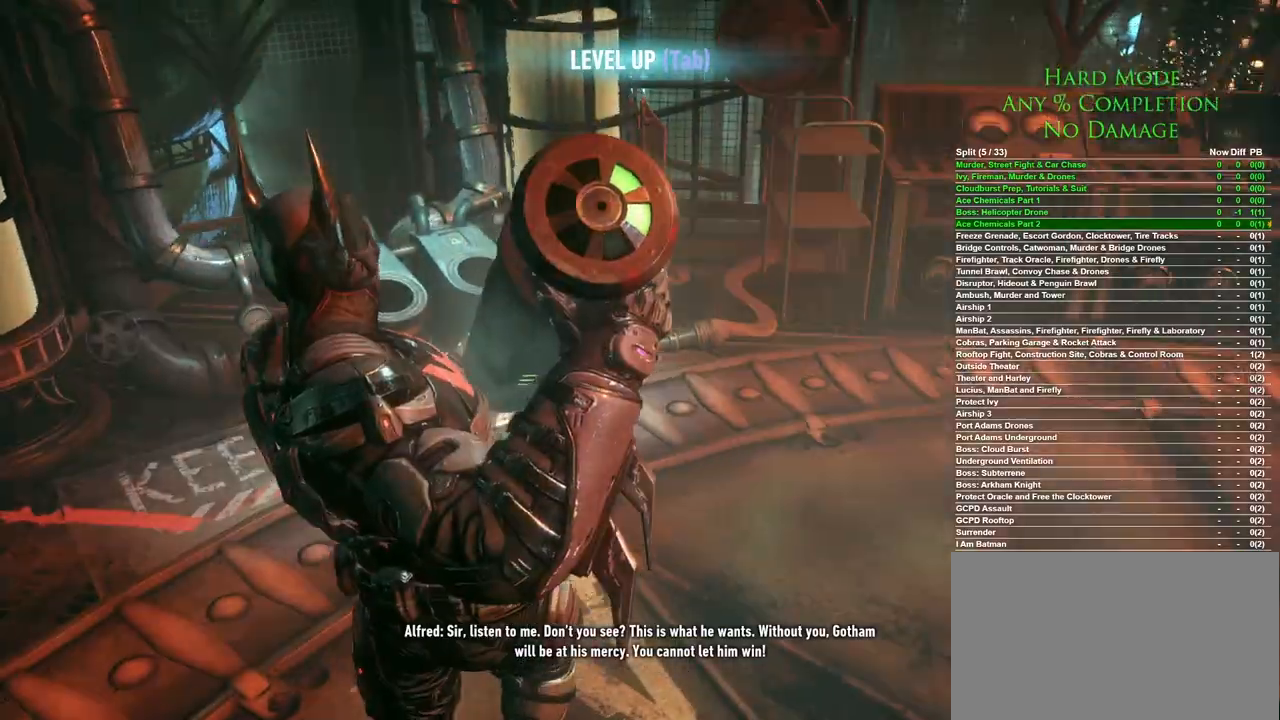
{"keys": ["w"], "mouse": [], "events": [[67, "w", "up"], [117, "w", "down"], [267, "w", "up"], [300, "w", "down"], [400, "w", "up"], [450, "w", "down"]]}
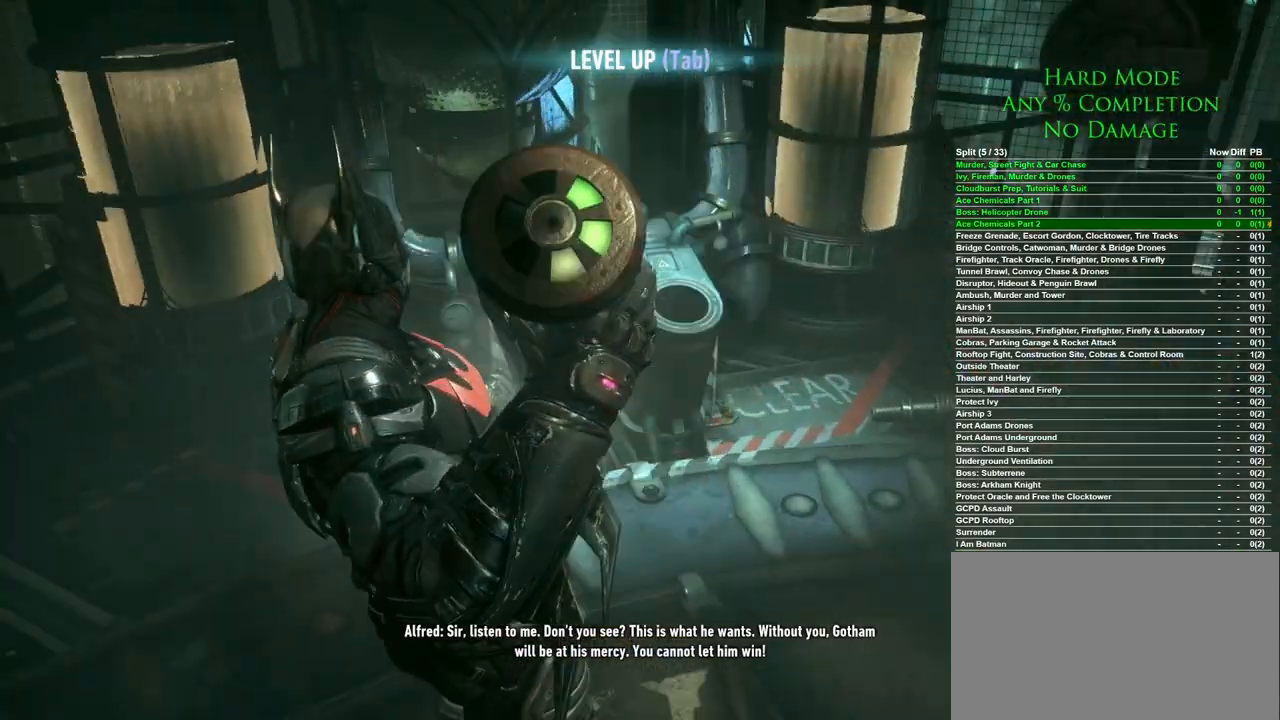
{"keys": [], "mouse": [], "events": [[50, "w", "up"], [83, "w", "down"], [183, "w", "up"], [233, "w", "down"], [317, "w", "up"], [367, "w", "down"], [467, "w", "up"]]}
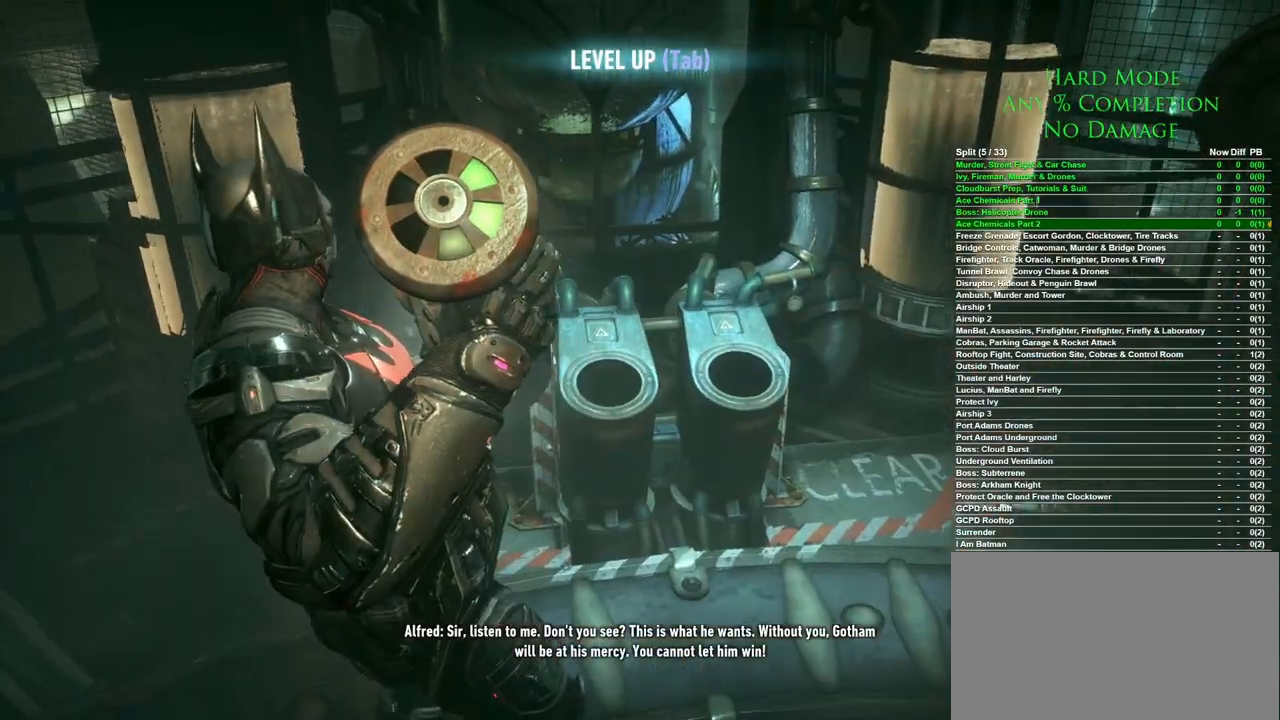
{"keys": [], "mouse": [], "events": []}
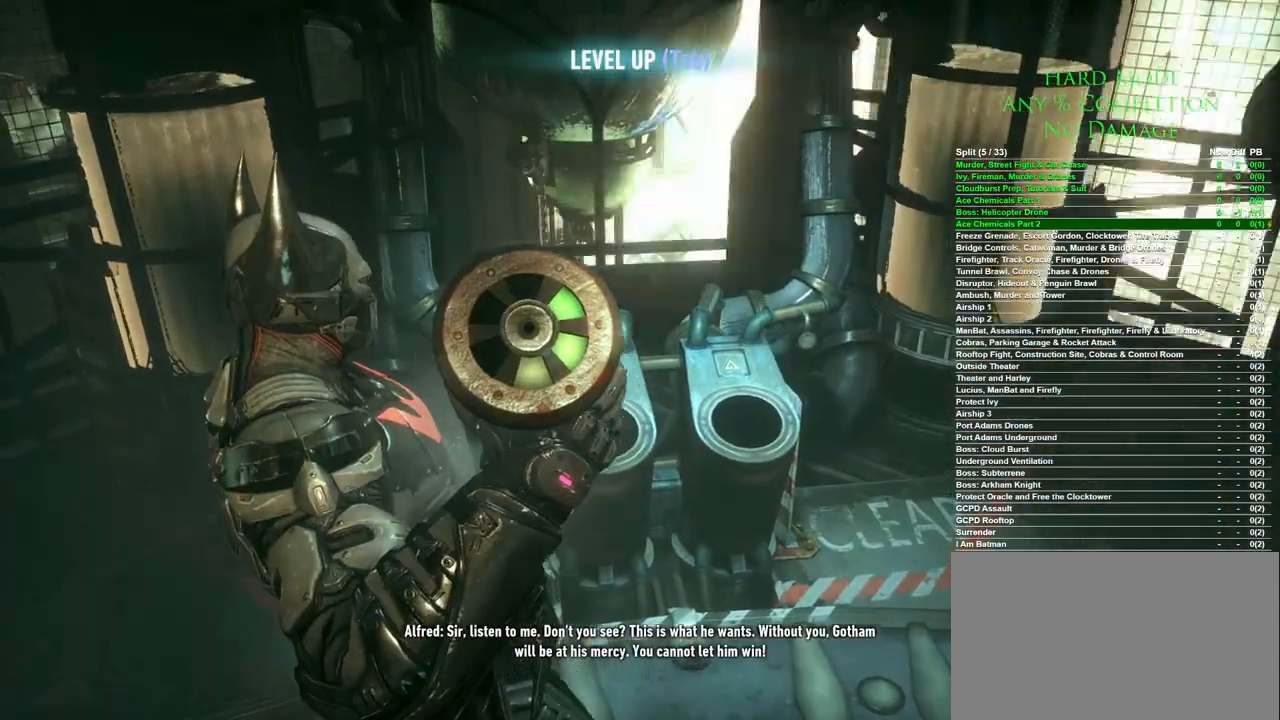
{"keys": [], "mouse": [], "events": [[167, "w", "down"], [500, "w", "up"]]}
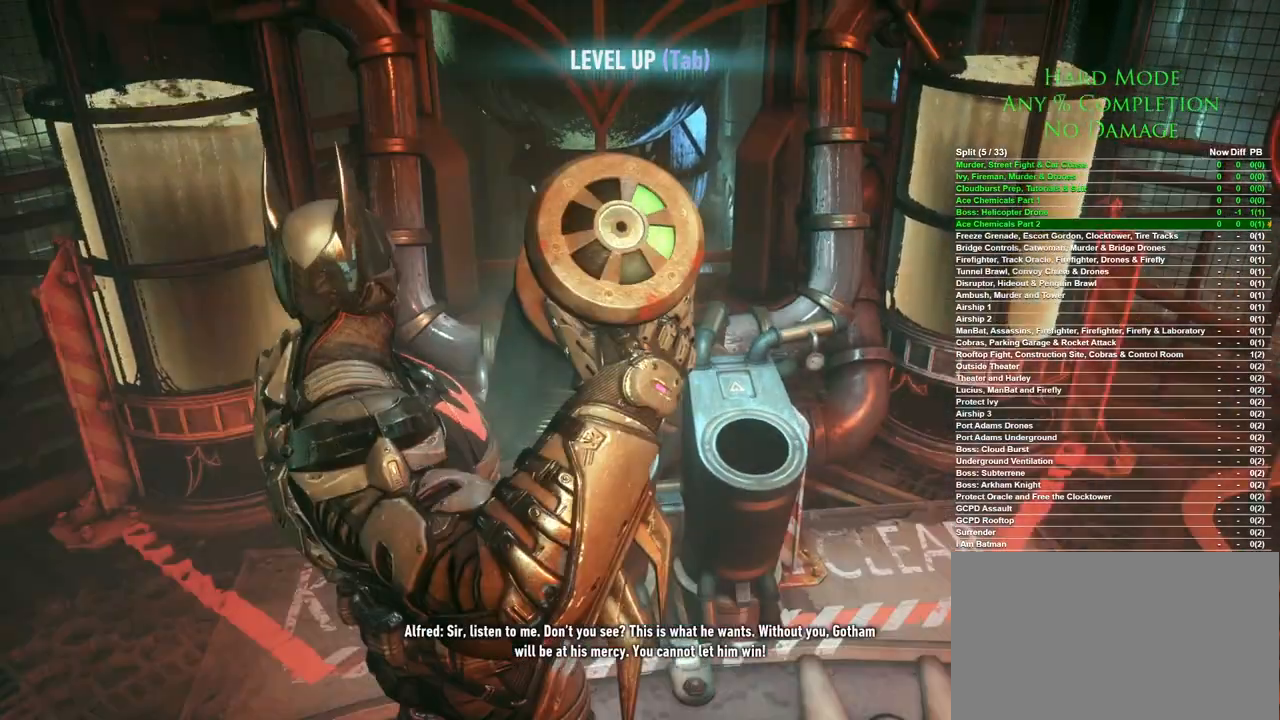
{"keys": [], "mouse": [], "events": [[317, "space", "down"], [417, "space", "up"]]}